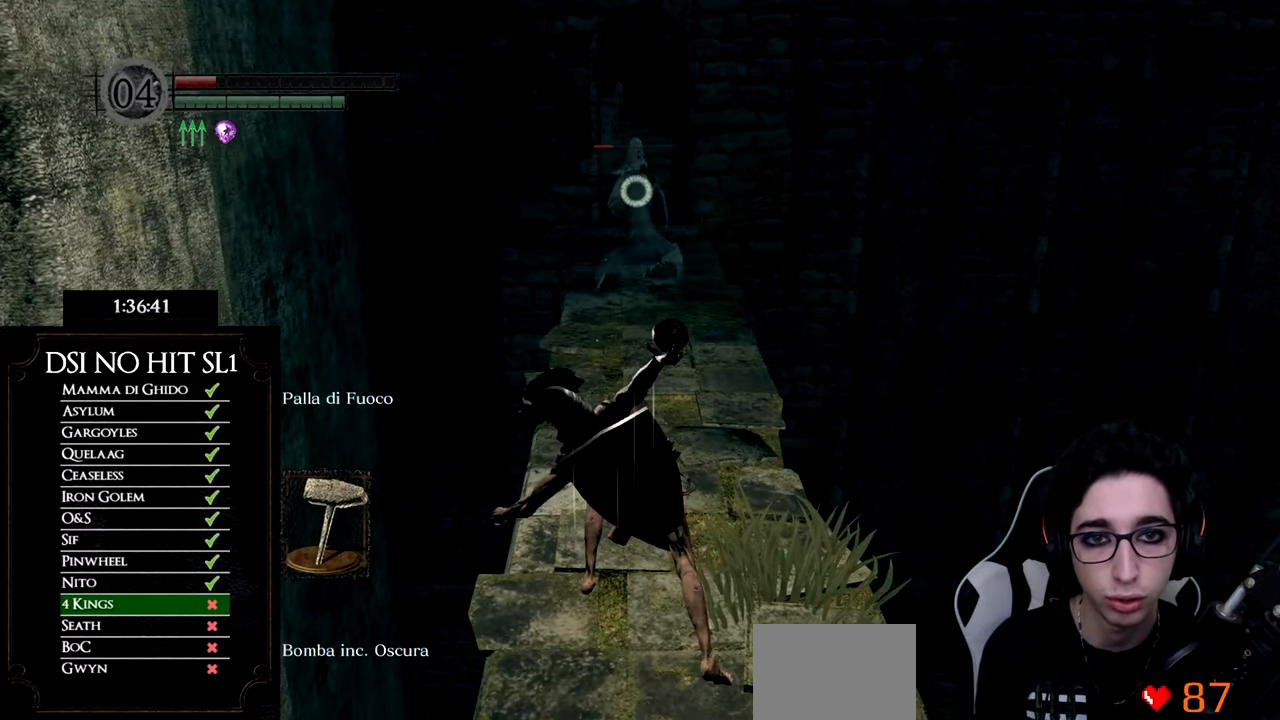
Gameplay with a controller (Xbox layout); each line is a JSON object with the inputs held at the frame after it. "events" lists button and stick changes between this image and that frame as [ms after this image, input, new state], when the widget could be followed in between.
{"buttons": [], "left_stick": "down-right", "right_stick": "center", "events": []}
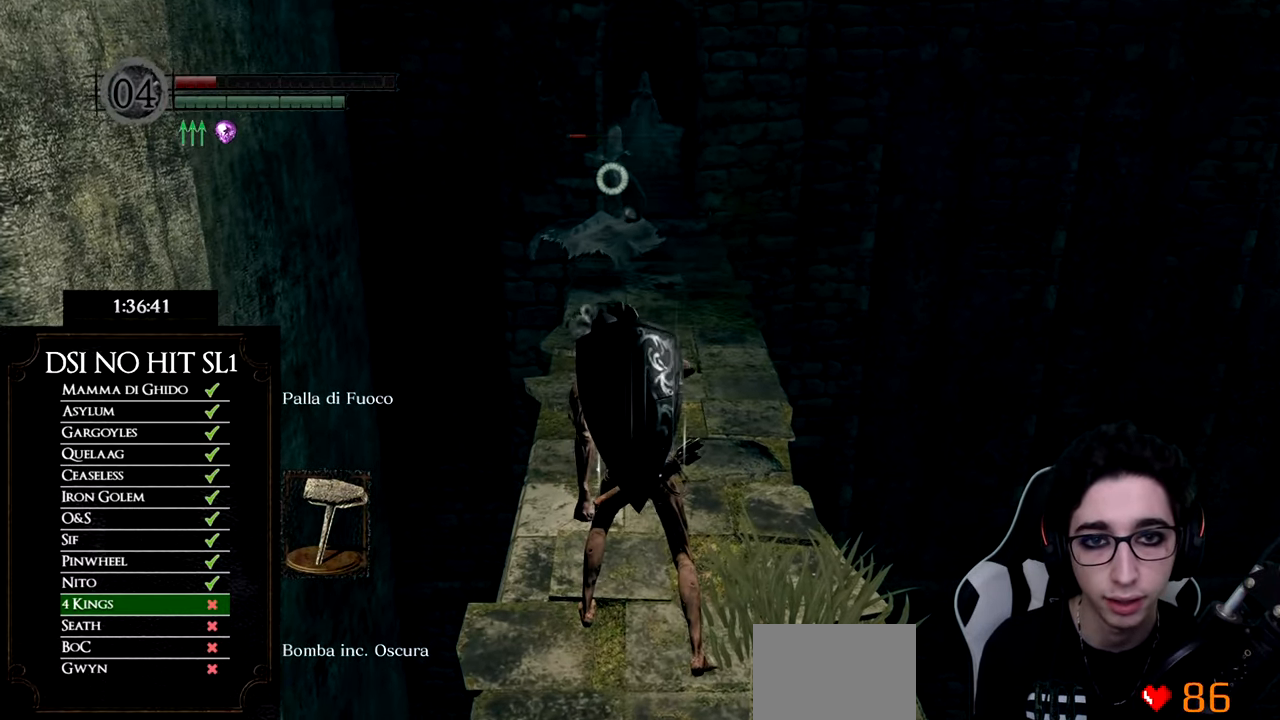
{"buttons": [], "left_stick": "center", "right_stick": "center", "events": [[117, "left_stick", "up"], [451, "left_stick", "center"]]}
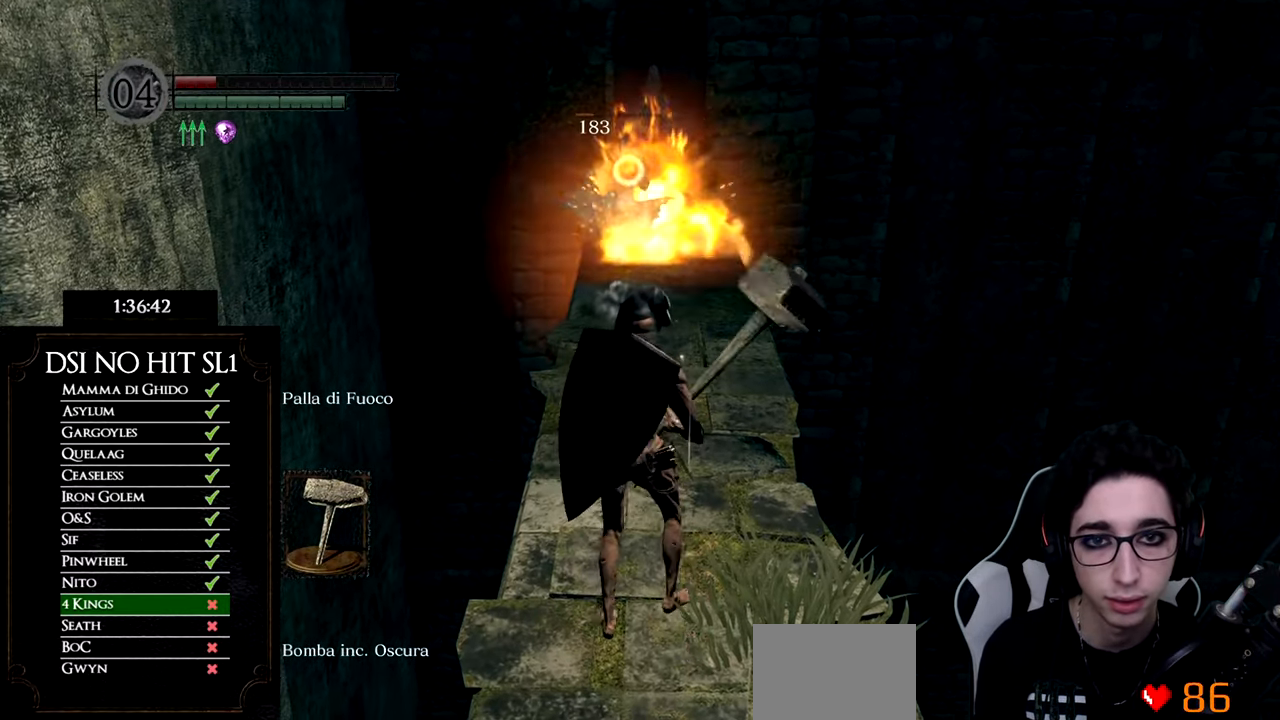
{"buttons": [], "left_stick": "center", "right_stick": "center", "events": [[150, "R3", "down"], [284, "R3", "up"]]}
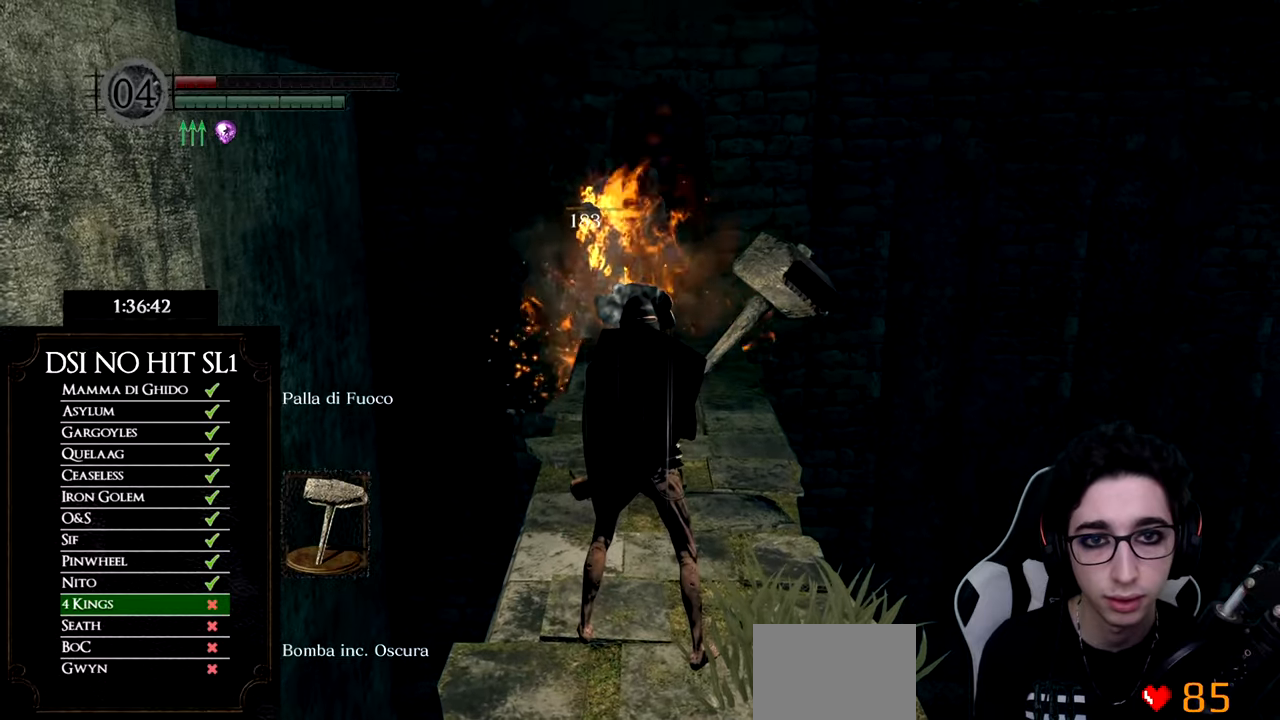
{"buttons": [], "left_stick": "down-right", "right_stick": "center", "events": [[84, "left_stick", "down-right"], [351, "left_stick", "down"], [468, "left_stick", "down-right"]]}
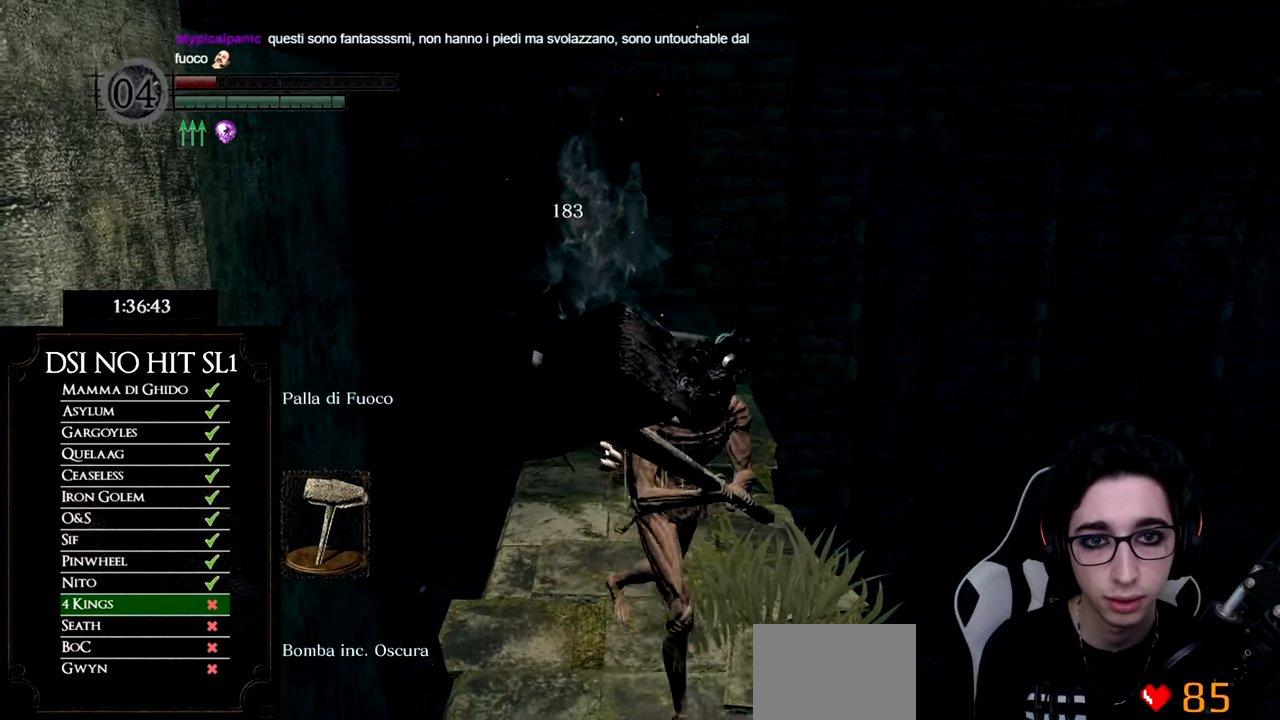
{"buttons": ["X"], "left_stick": "up", "right_stick": "center", "events": [[133, "left_stick", "down"], [233, "left_stick", "down-left"], [367, "left_stick", "up-left"], [417, "X", "down"], [434, "left_stick", "up"]]}
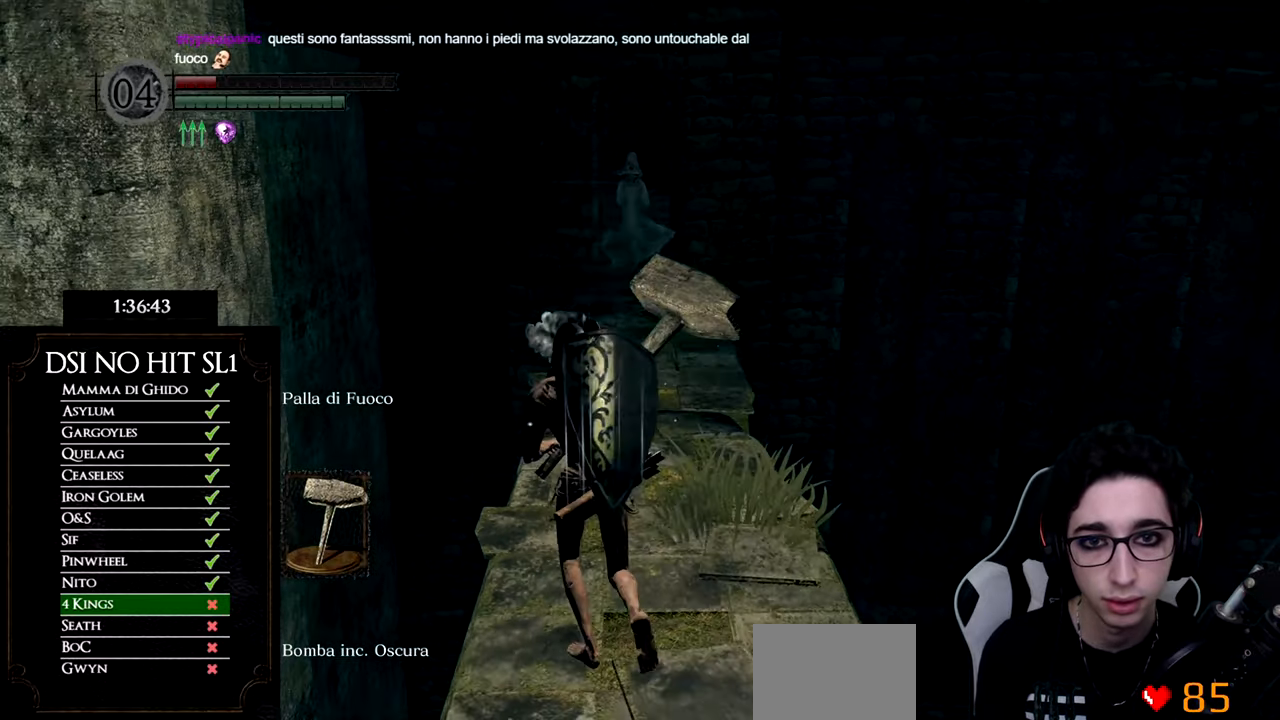
{"buttons": [], "left_stick": "up", "right_stick": "center", "events": [[34, "X", "up"], [151, "right_stick", "up"], [234, "R3", "down"], [267, "right_stick", "center"], [301, "R3", "up"]]}
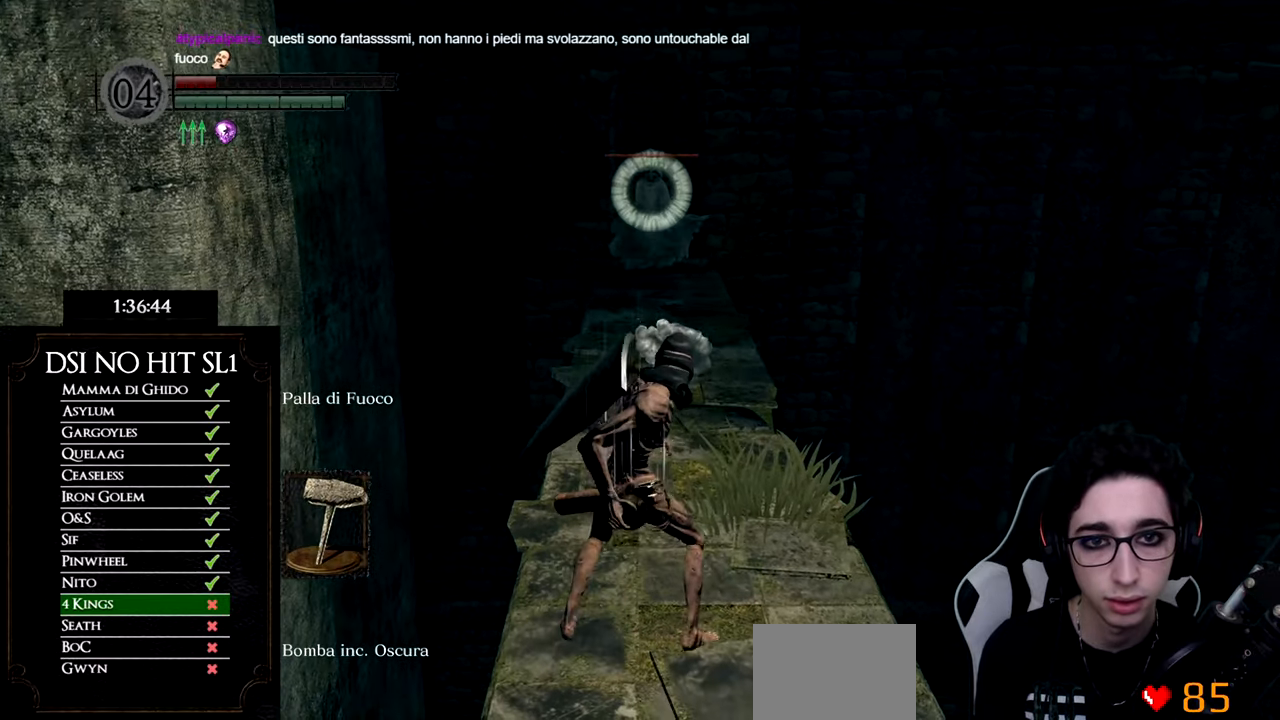
{"buttons": [], "left_stick": "up", "right_stick": "center", "events": []}
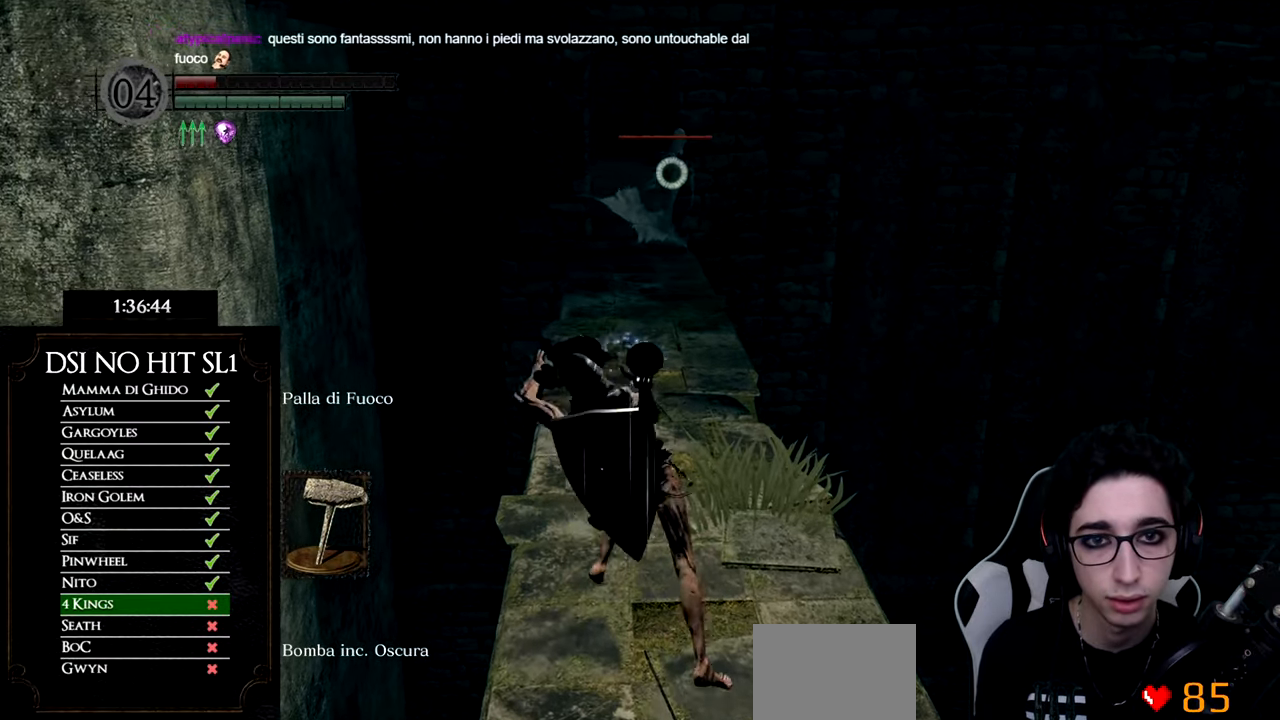
{"buttons": [], "left_stick": "up", "right_stick": "center", "events": []}
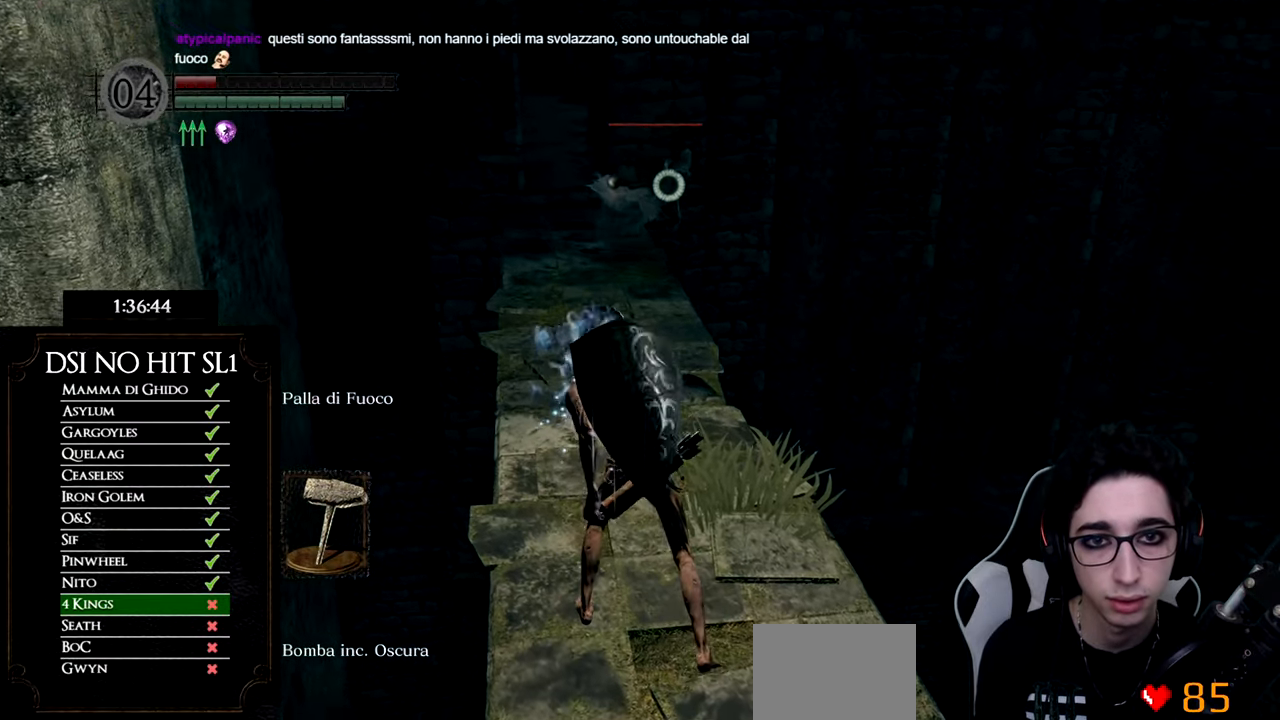
{"buttons": [], "left_stick": "center", "right_stick": "center", "events": [[133, "left_stick", "center"]]}
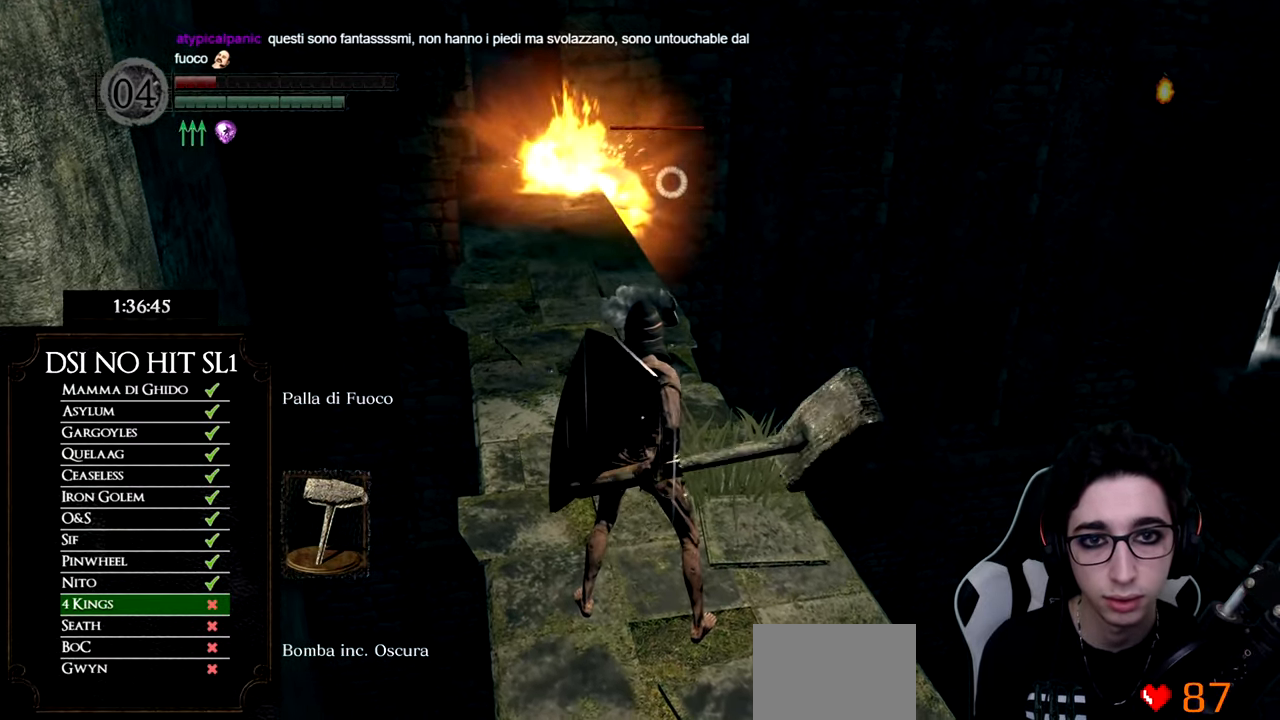
{"buttons": [], "left_stick": "center", "right_stick": "center", "events": [[84, "left_stick", "up"], [317, "left_stick", "center"]]}
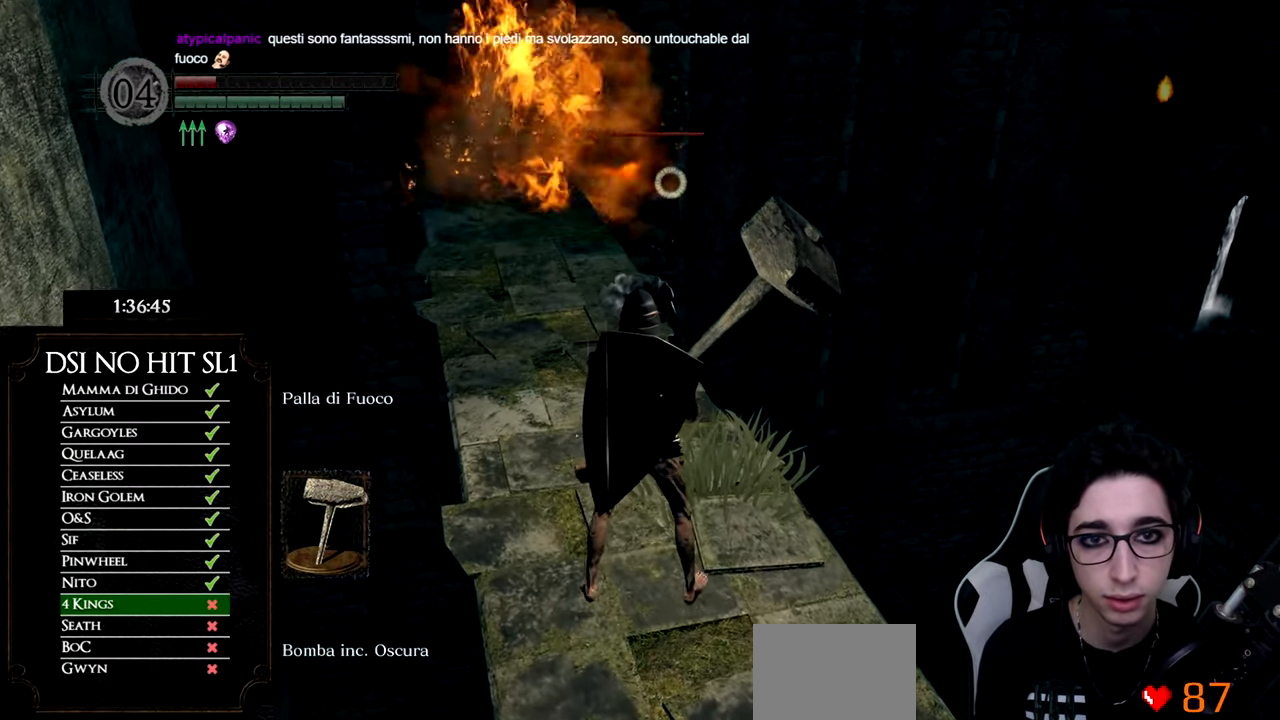
{"buttons": ["X"], "left_stick": "up", "right_stick": "center", "events": [[50, "R3", "down"], [150, "R3", "up"], [300, "right_stick", "up"], [384, "right_stick", "center"], [400, "left_stick", "up"], [467, "X", "down"]]}
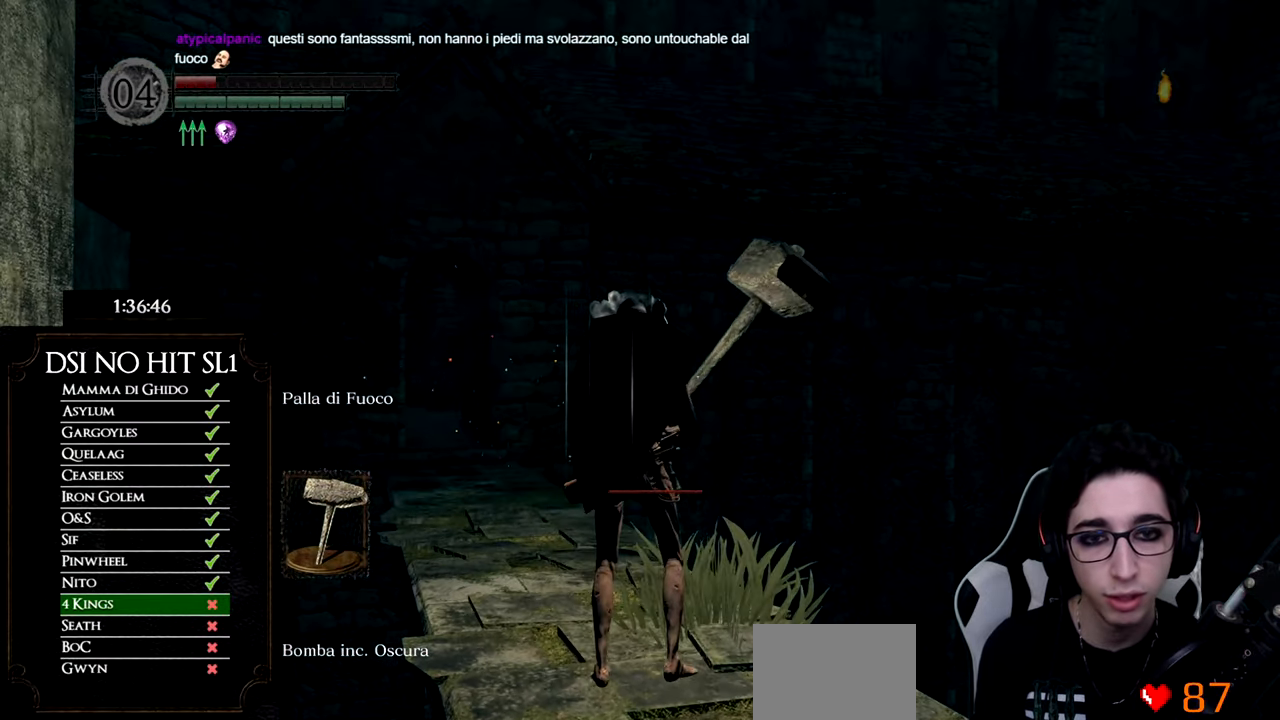
{"buttons": [], "left_stick": "center", "right_stick": "center", "events": [[50, "X", "up"], [50, "left_stick", "center"], [217, "left_stick", "up"], [234, "right_stick", "down"], [334, "left_stick", "center"], [334, "right_stick", "center"]]}
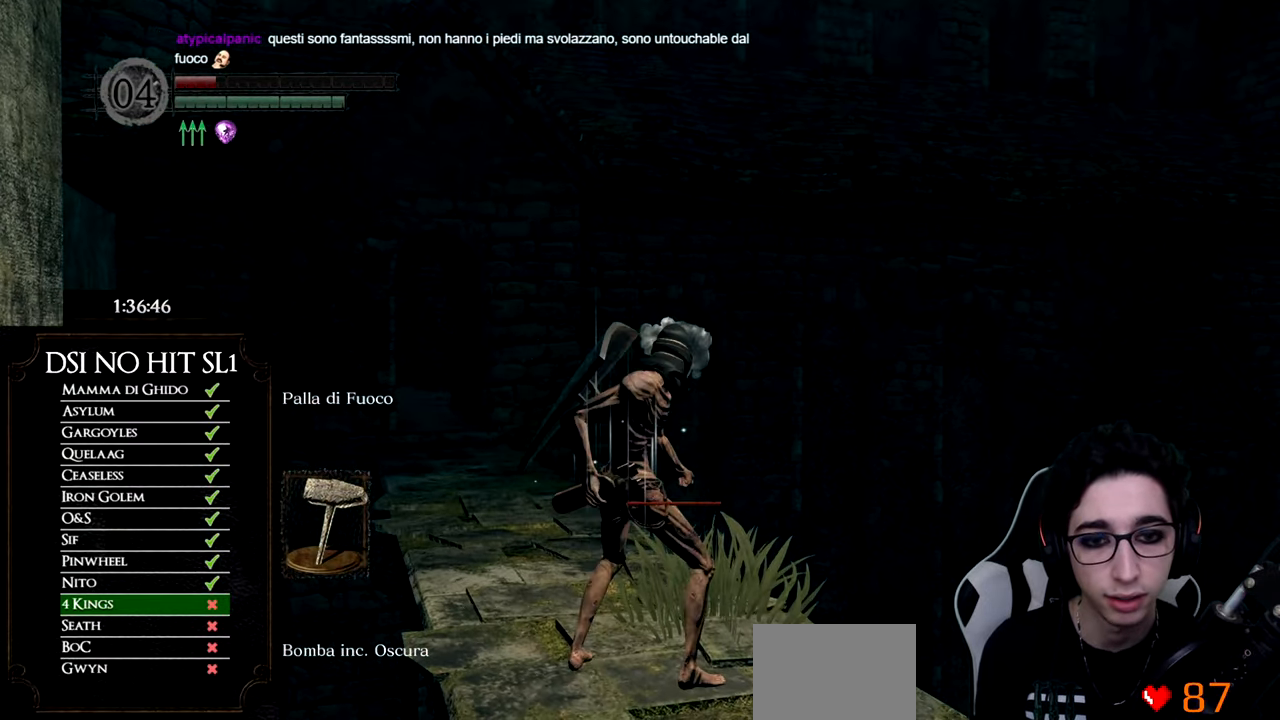
{"buttons": [], "left_stick": "up-right", "right_stick": "center", "events": [[484, "left_stick", "up-right"]]}
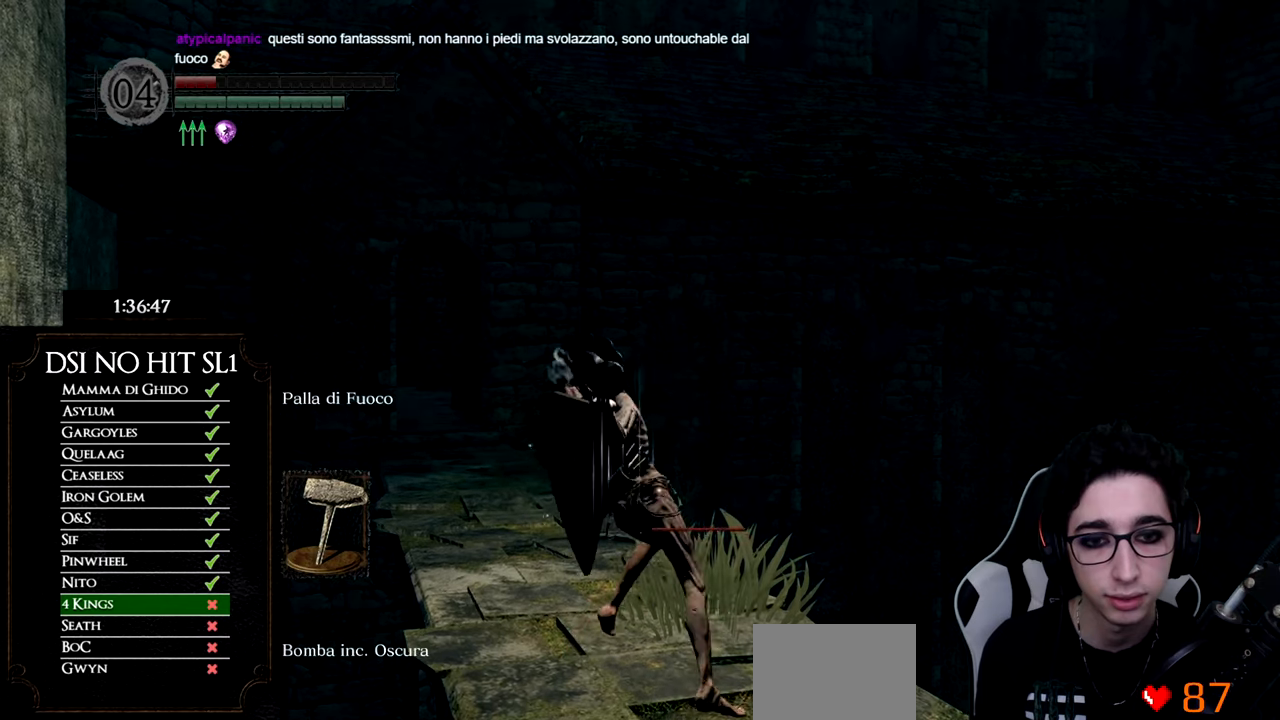
{"buttons": [], "left_stick": "center", "right_stick": "down", "events": [[83, "left_stick", "center"], [334, "right_stick", "down"]]}
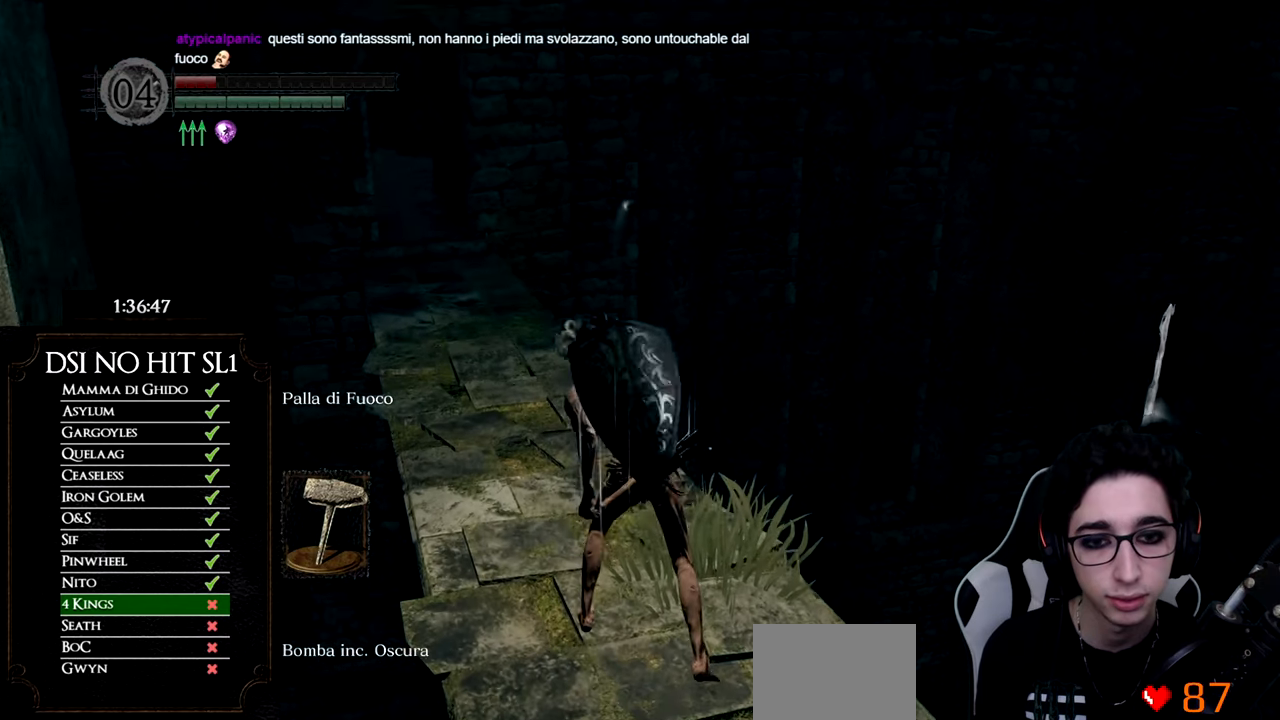
{"buttons": [], "left_stick": "center", "right_stick": "center", "events": [[67, "right_stick", "center"], [217, "right_stick", "down"], [368, "right_stick", "center"]]}
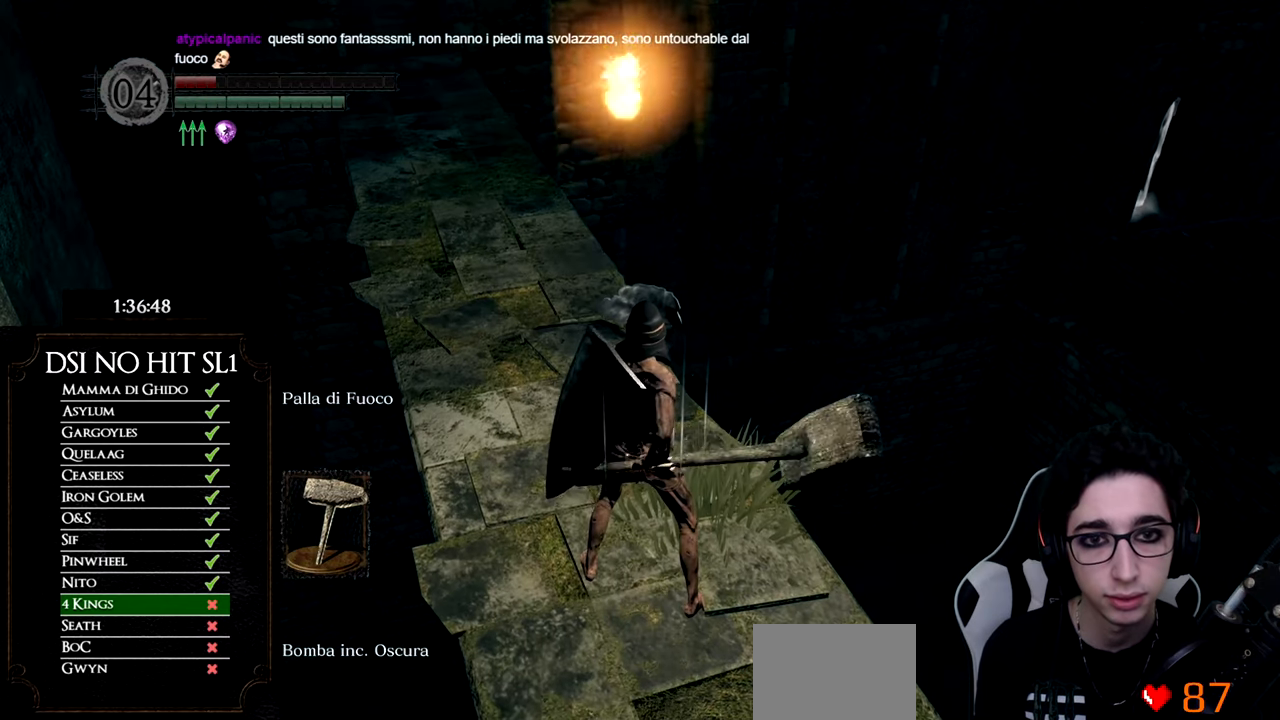
{"buttons": [], "left_stick": "center", "right_stick": "center", "events": []}
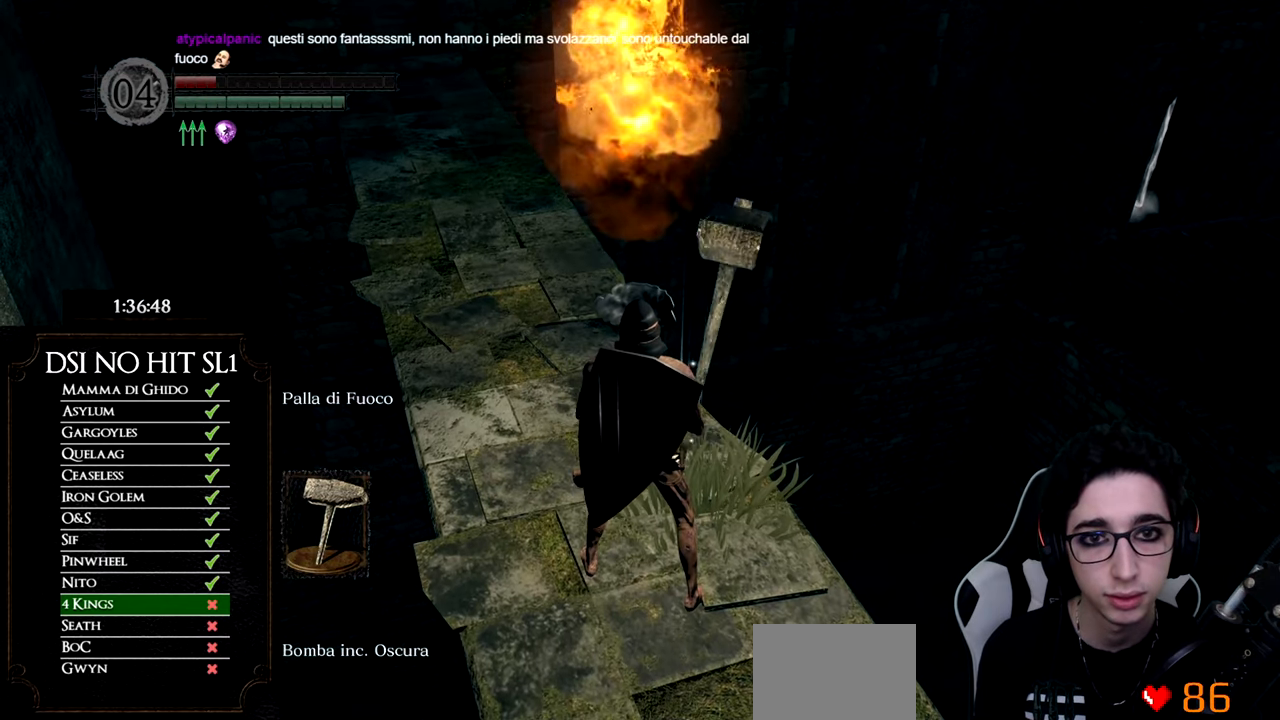
{"buttons": [], "left_stick": "center", "right_stick": "center", "events": []}
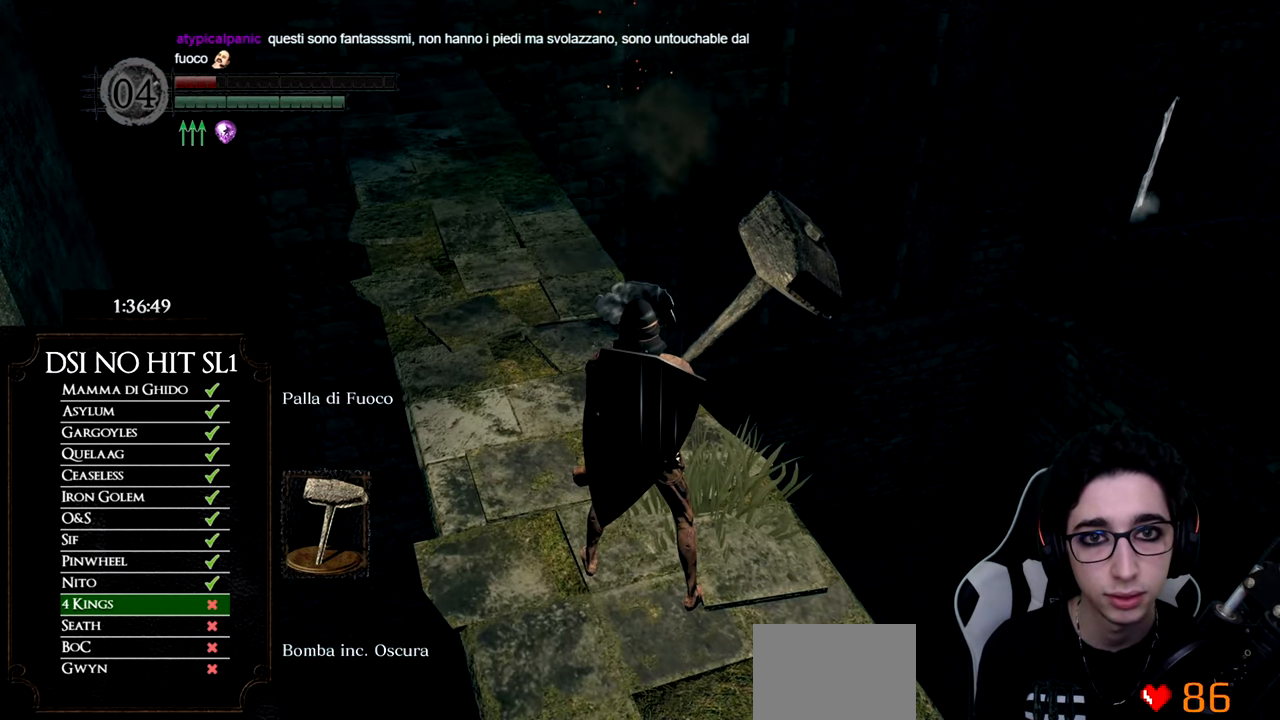
{"buttons": [], "left_stick": "center", "right_stick": "center", "events": []}
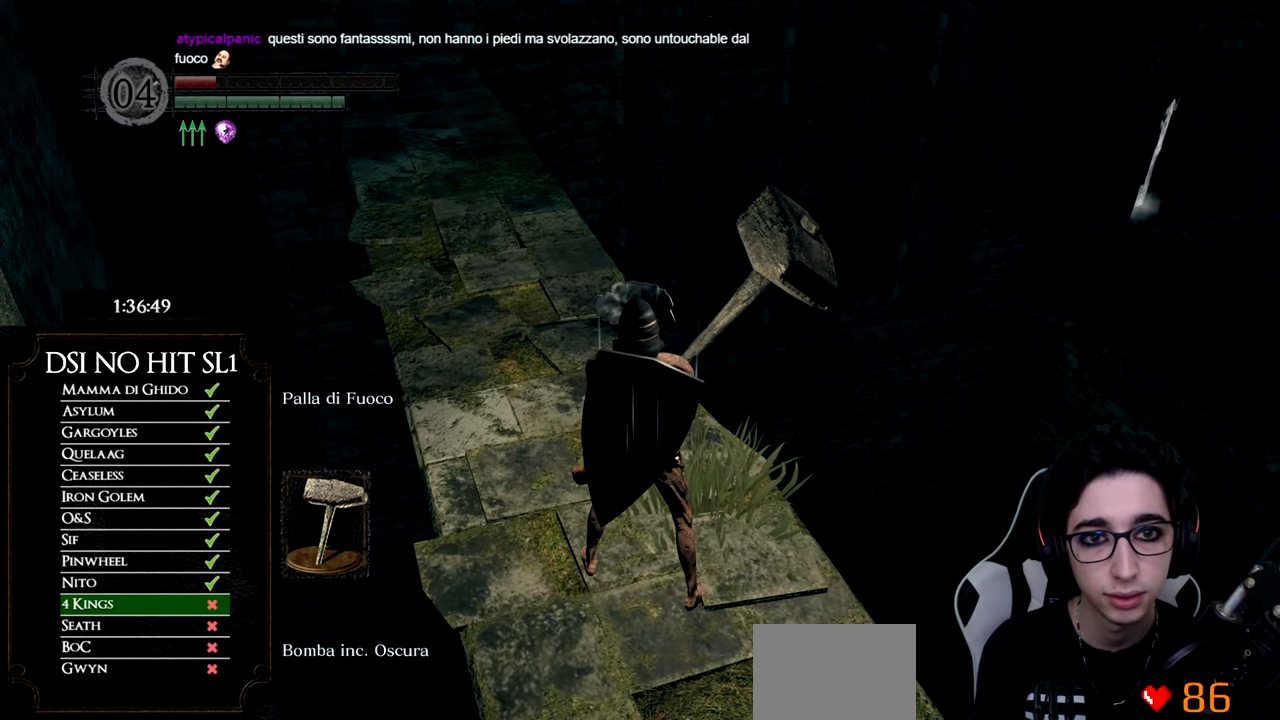
{"buttons": [], "left_stick": "center", "right_stick": "center", "events": []}
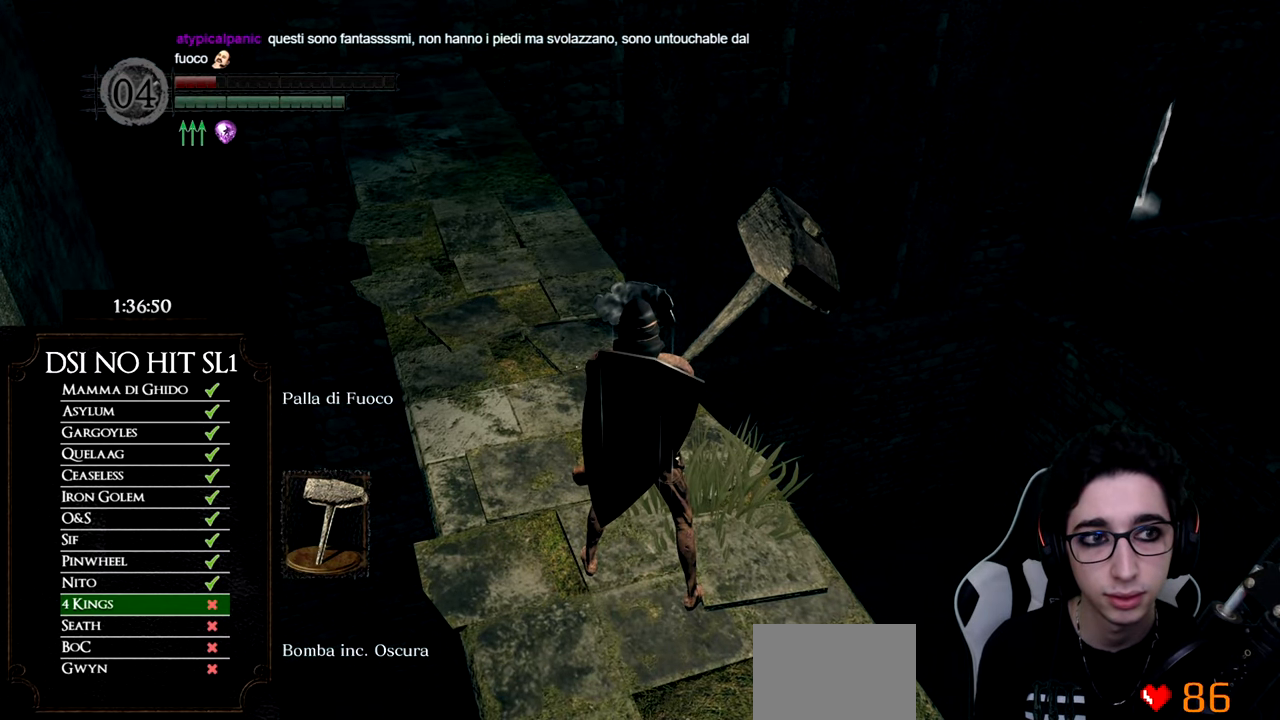
{"buttons": [], "left_stick": "center", "right_stick": "center", "events": []}
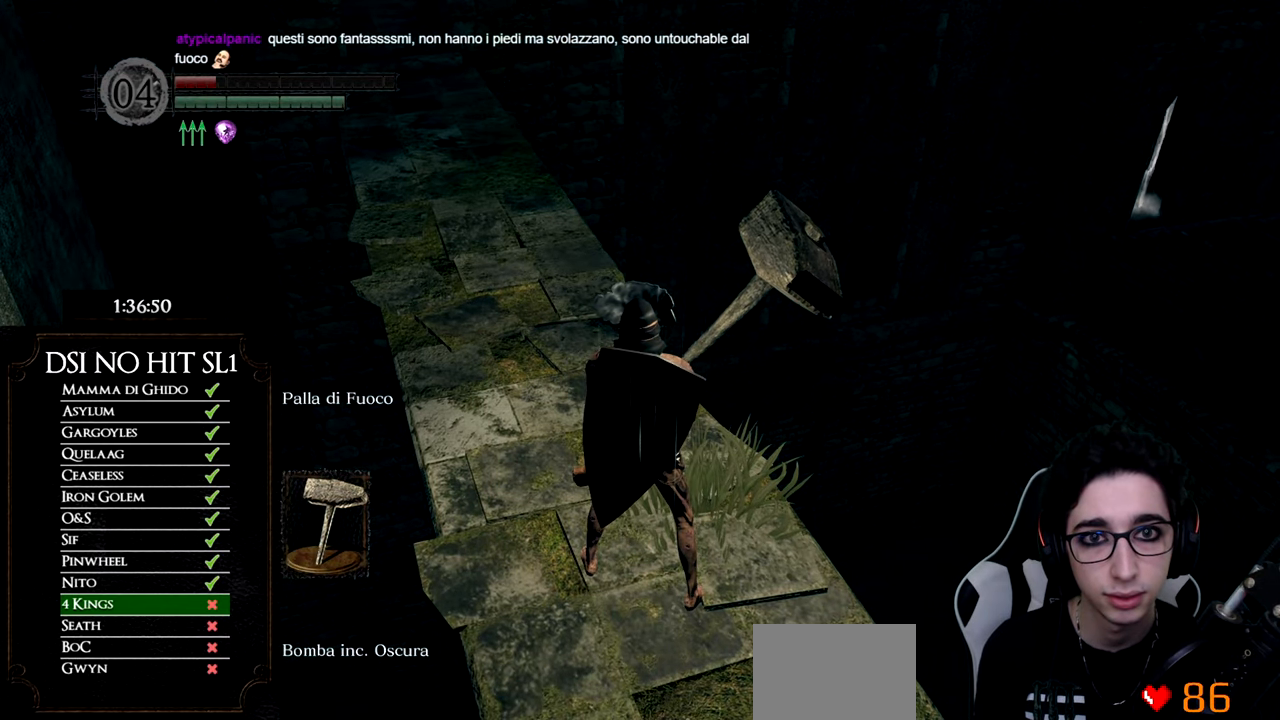
{"buttons": [], "left_stick": "up", "right_stick": "up-left", "events": [[17, "right_stick", "up-left"], [34, "left_stick", "up"], [184, "right_stick", "center"], [484, "right_stick", "up-left"]]}
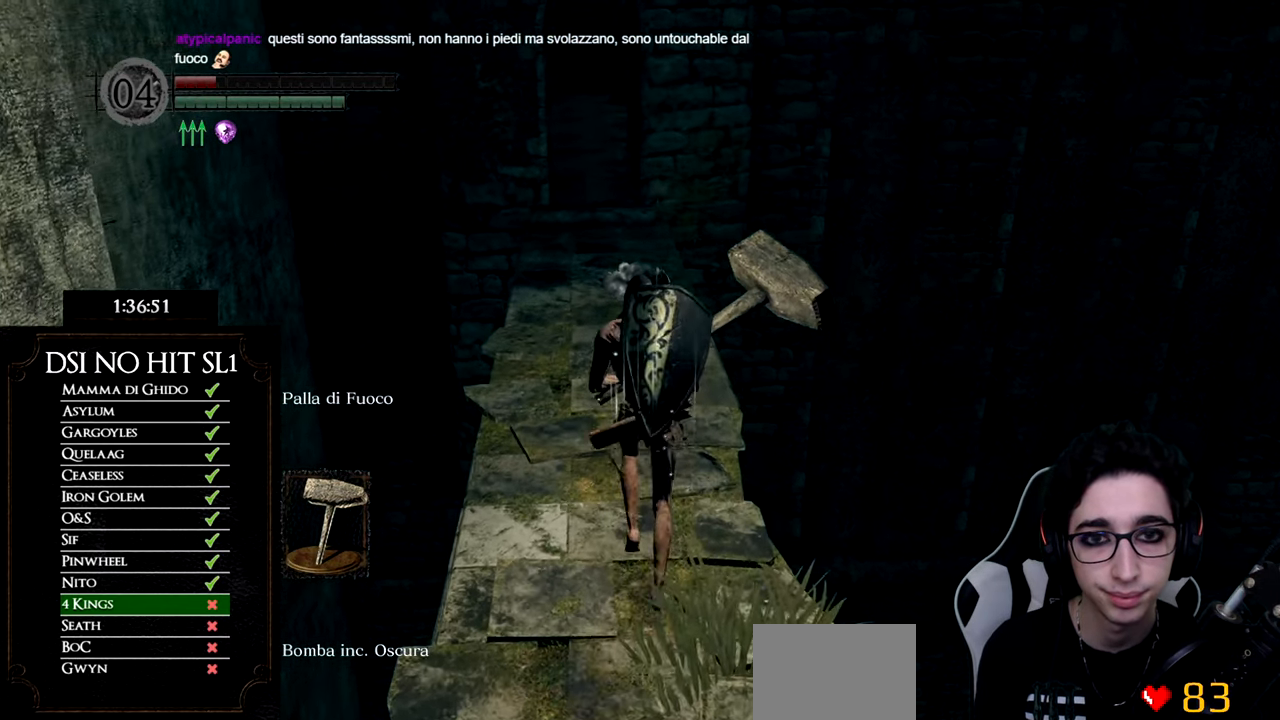
{"buttons": ["B"], "left_stick": "up", "right_stick": "center", "events": [[67, "right_stick", "center"], [234, "B", "down"]]}
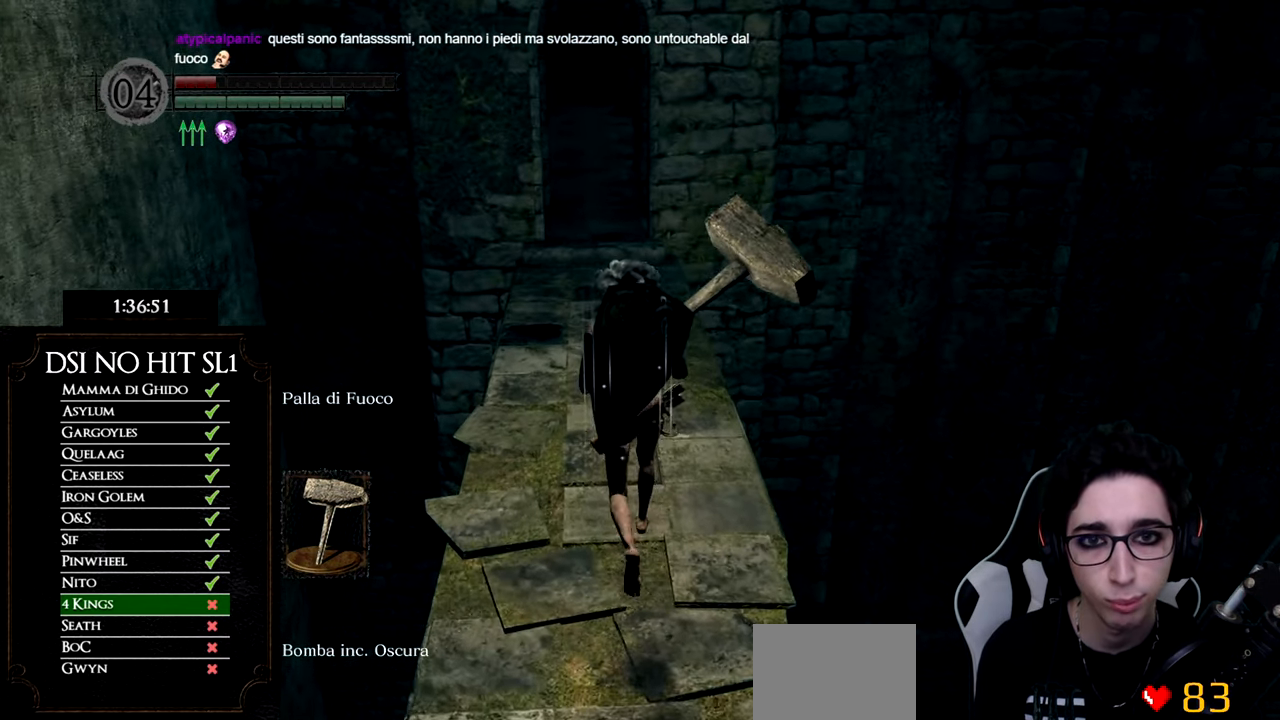
{"buttons": ["B"], "left_stick": "up", "right_stick": "center", "events": []}
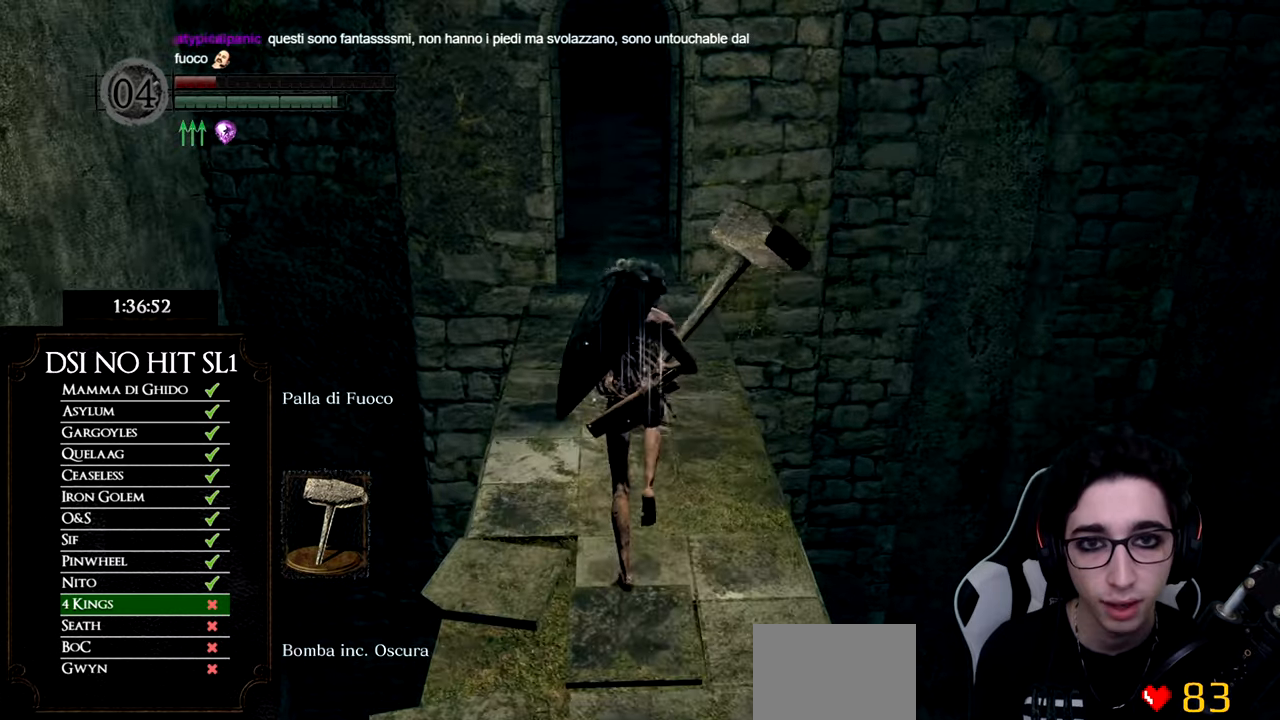
{"buttons": ["B"], "left_stick": "up", "right_stick": "center", "events": []}
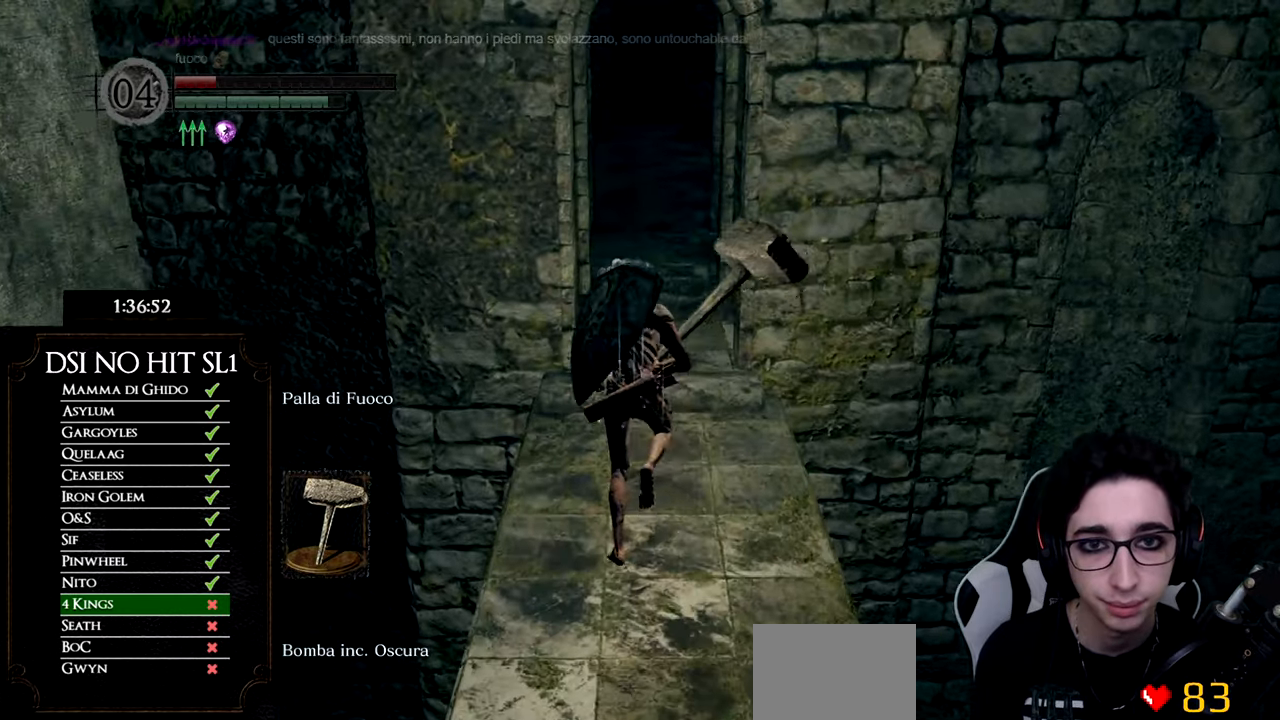
{"buttons": ["B"], "left_stick": "right", "right_stick": "center", "events": [[484, "left_stick", "right"]]}
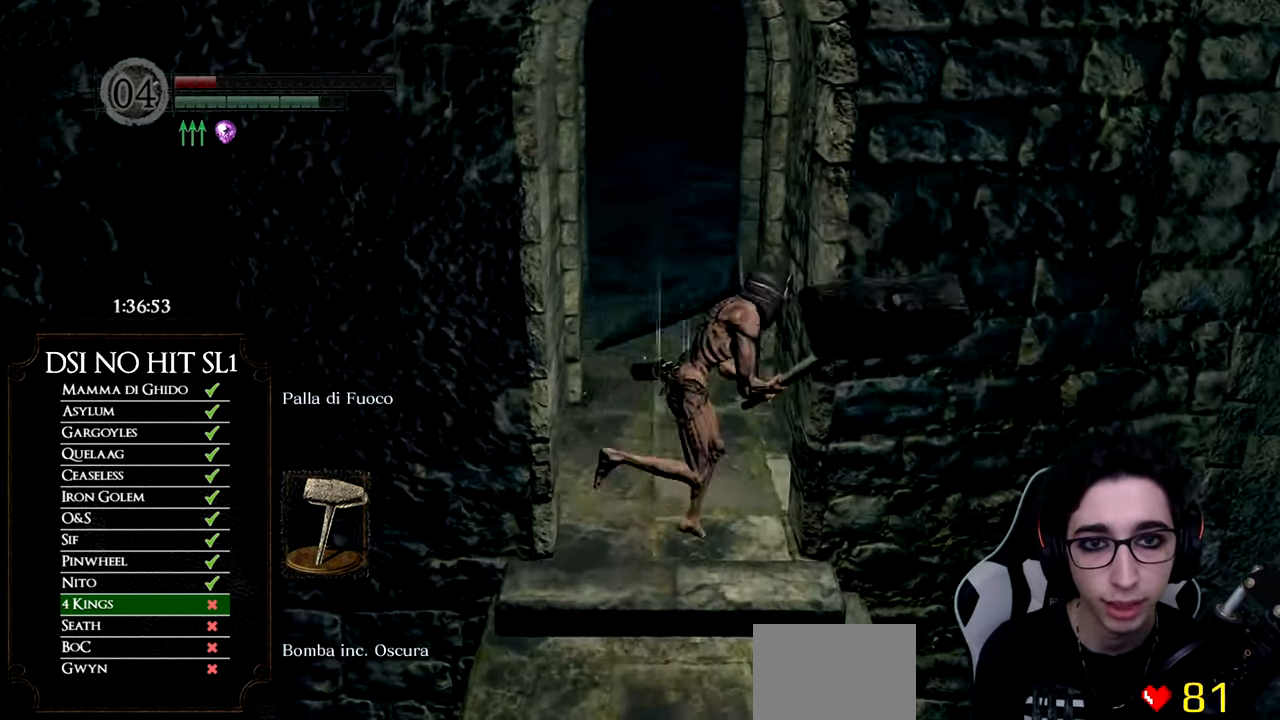
{"buttons": ["B"], "left_stick": "down", "right_stick": "center", "events": [[84, "left_stick", "down"]]}
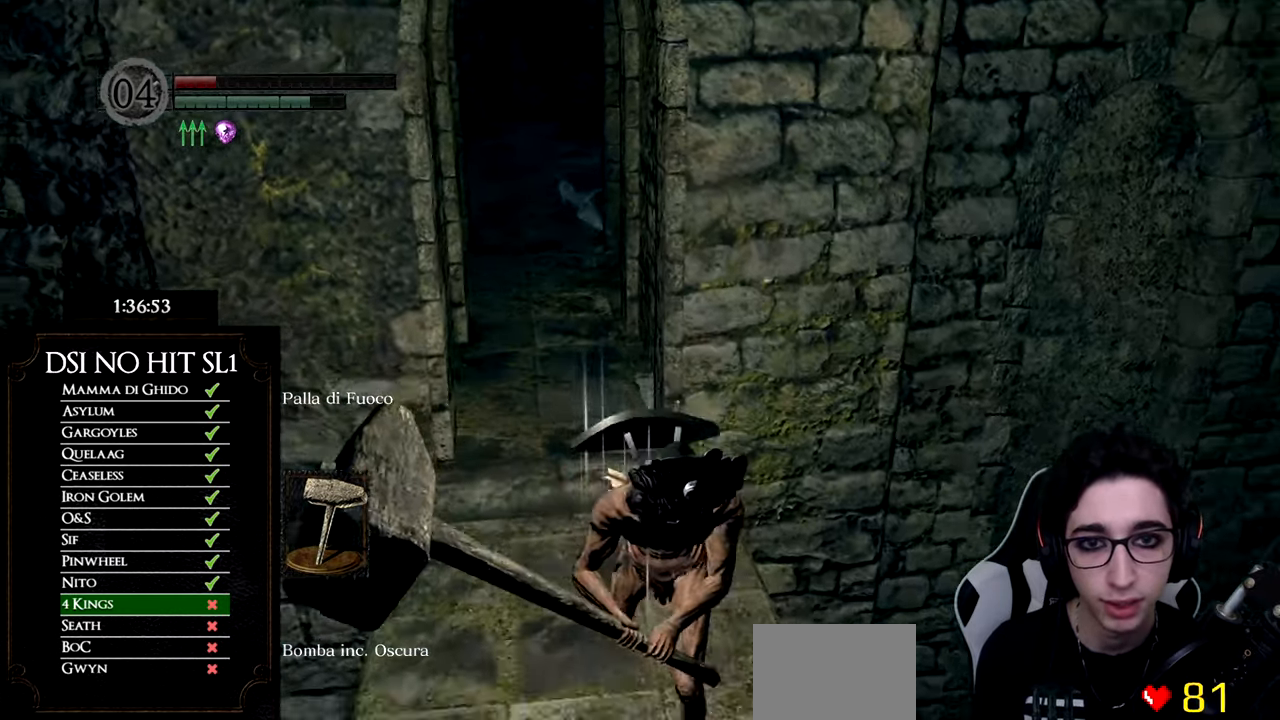
{"buttons": ["B"], "left_stick": "down", "right_stick": "center", "events": []}
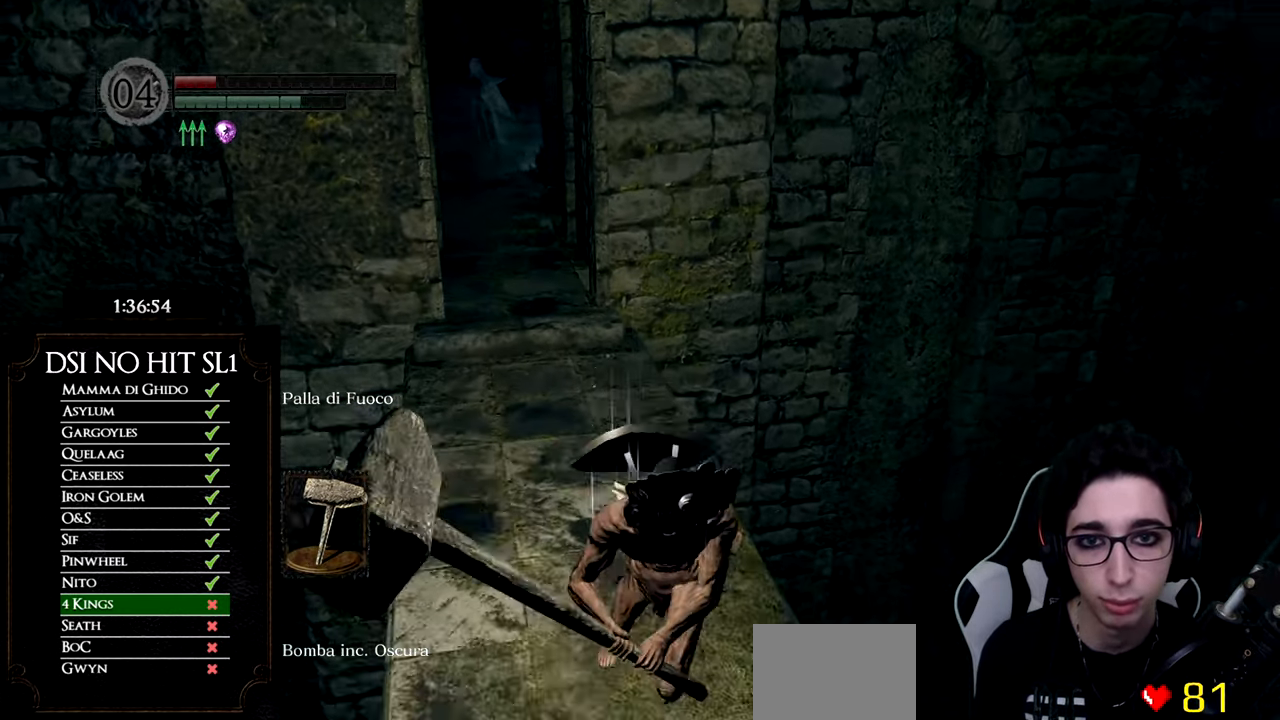
{"buttons": [], "left_stick": "down", "right_stick": "up", "events": [[17, "B", "up"], [184, "right_stick", "up-left"], [317, "right_stick", "center"], [451, "right_stick", "up"]]}
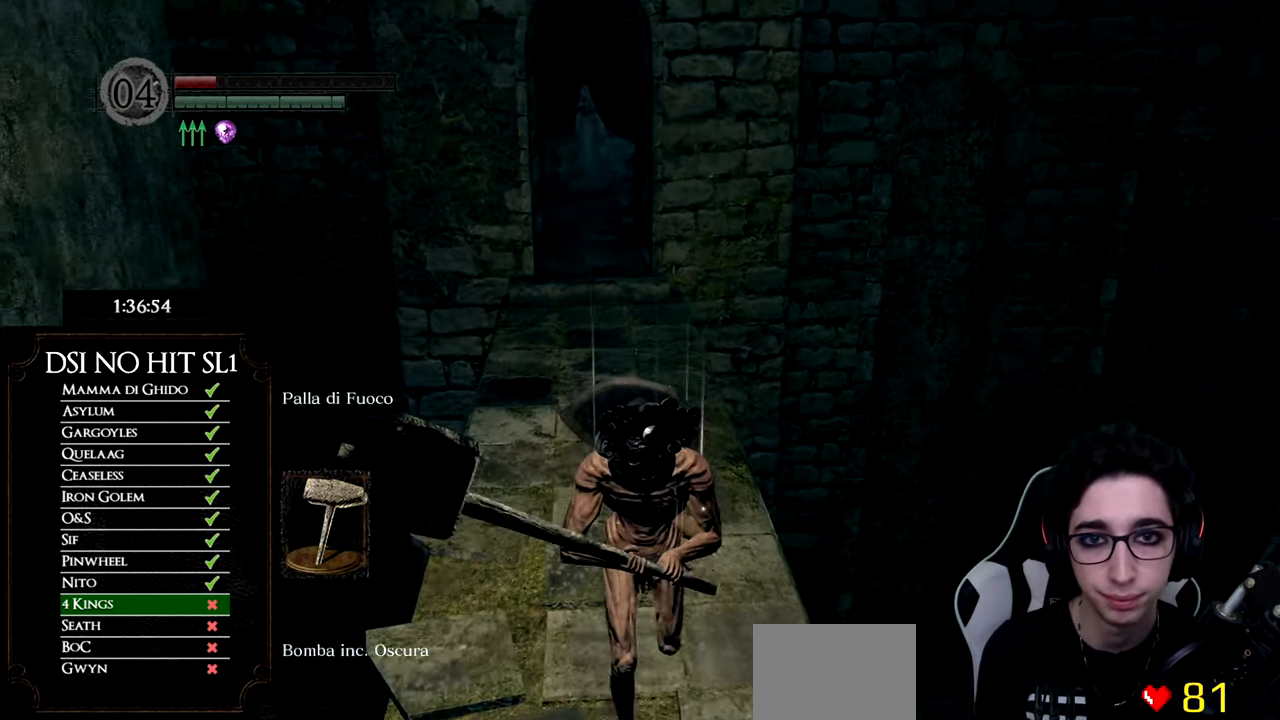
{"buttons": [], "left_stick": "up", "right_stick": "center", "events": [[83, "right_stick", "center"], [183, "left_stick", "left"], [233, "left_stick", "up-left"], [333, "left_stick", "up"], [383, "X", "down"], [484, "X", "up"]]}